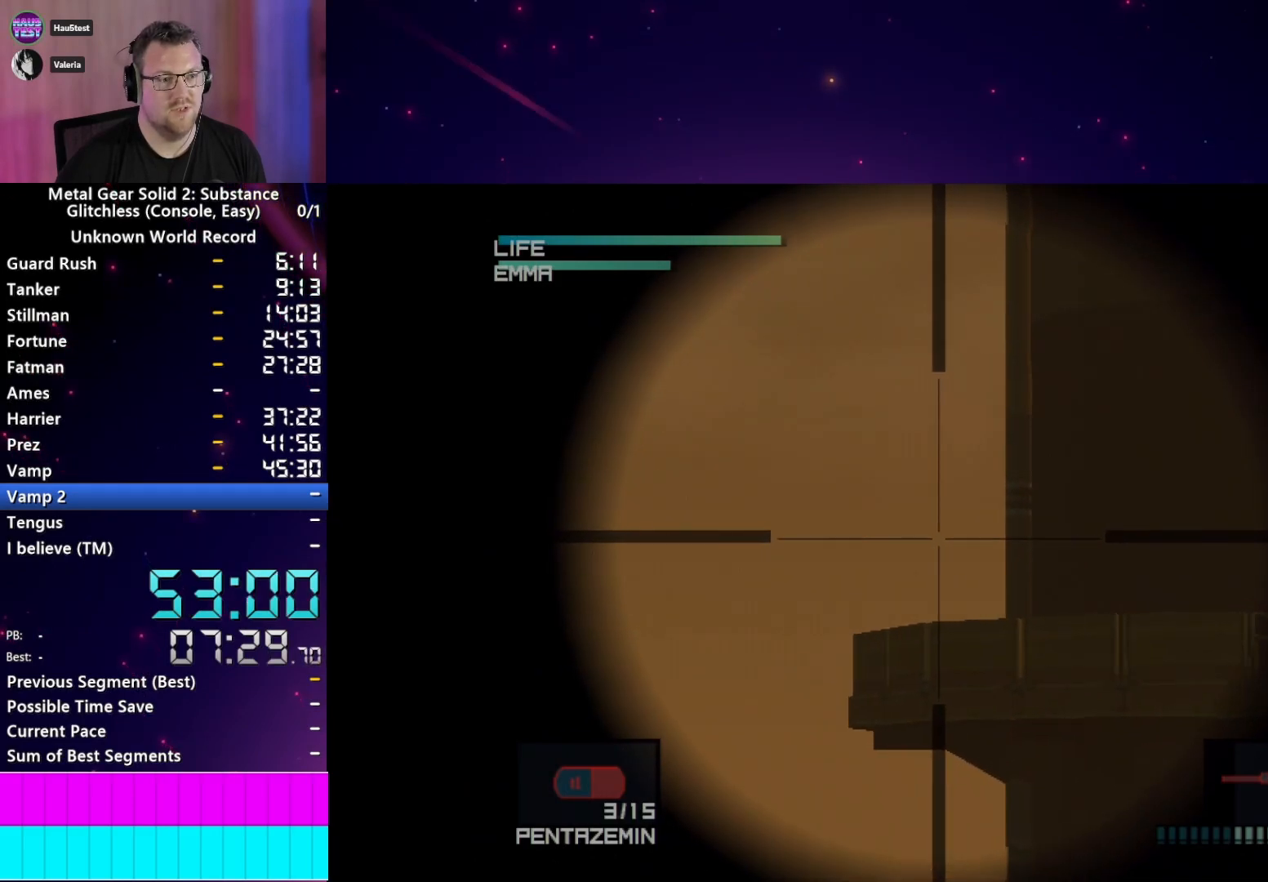
Gameplay with a controller (PlayStation layout); each line is a JSON object with the inputs held at the frame after it. "events" lists button and stick changes between this image and that frame as [ms after this image, input, new state], when the widget could be followed in between. Not read: L3 R3 START.
{"buttons": [], "left_stick": "center", "right_stick": "center", "events": [[200, "left_stick", "down"], [300, "left_stick", "center"]]}
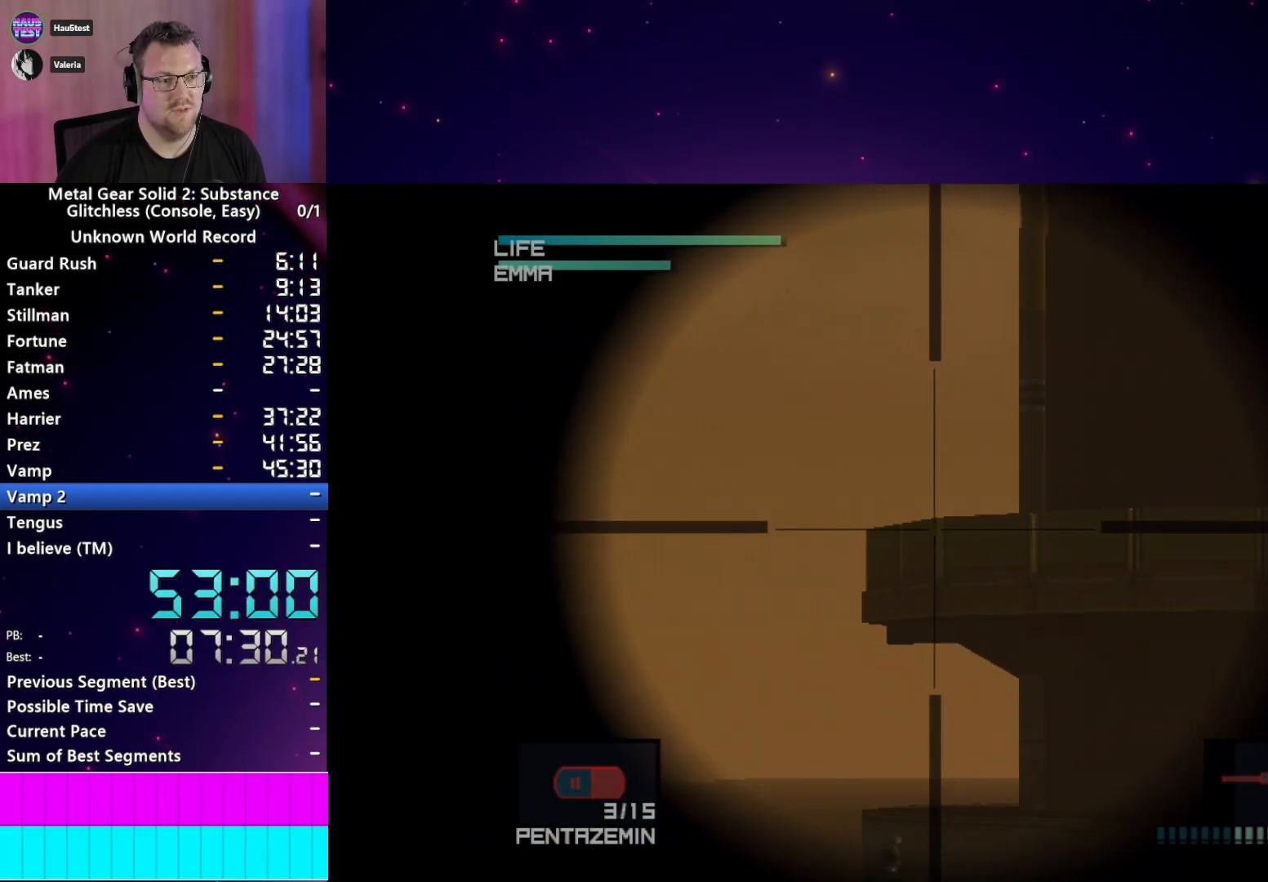
{"buttons": [], "left_stick": "center", "right_stick": "center", "events": [[133, "left_stick", "up"], [233, "left_stick", "center"]]}
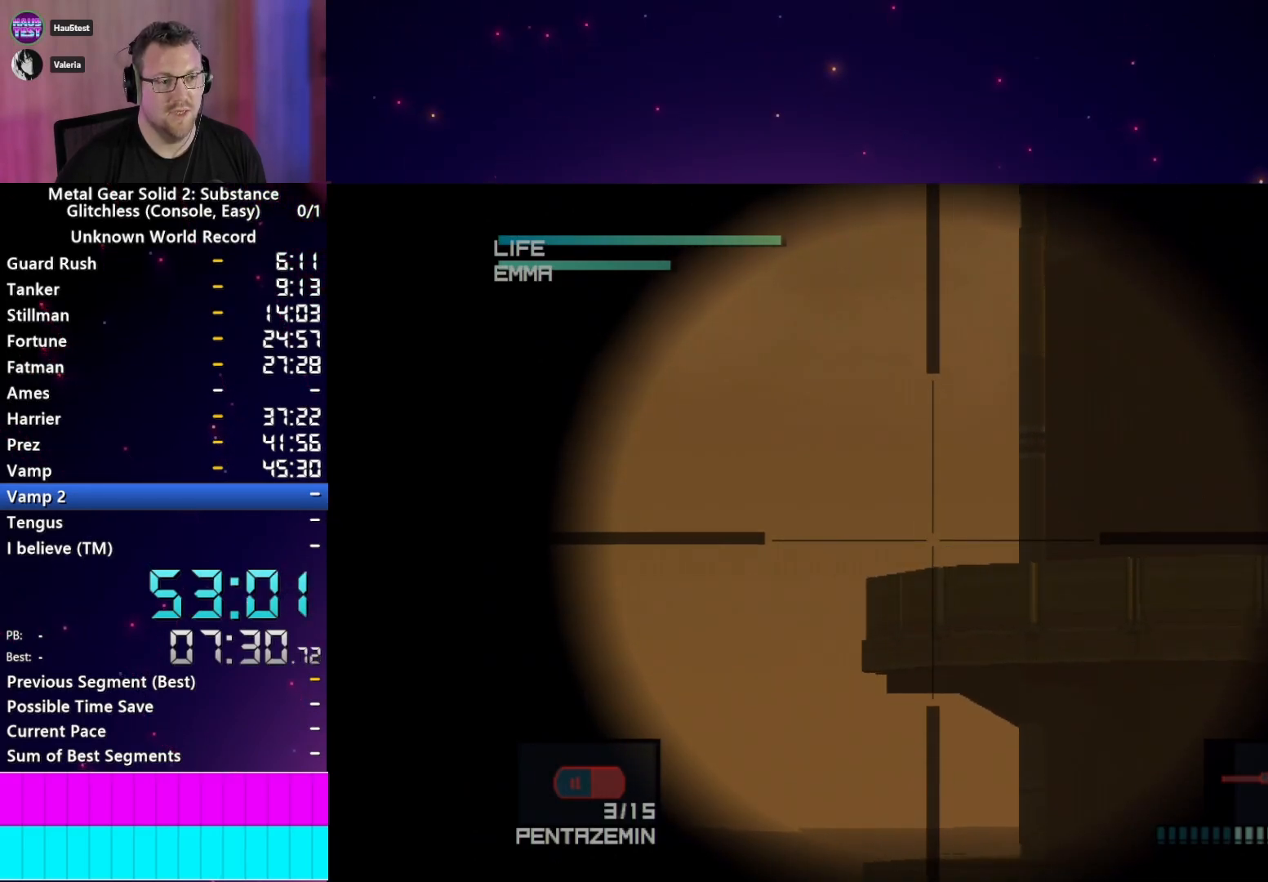
{"buttons": [], "left_stick": "center", "right_stick": "center", "events": [[67, "left_stick", "down"], [150, "left_stick", "center"]]}
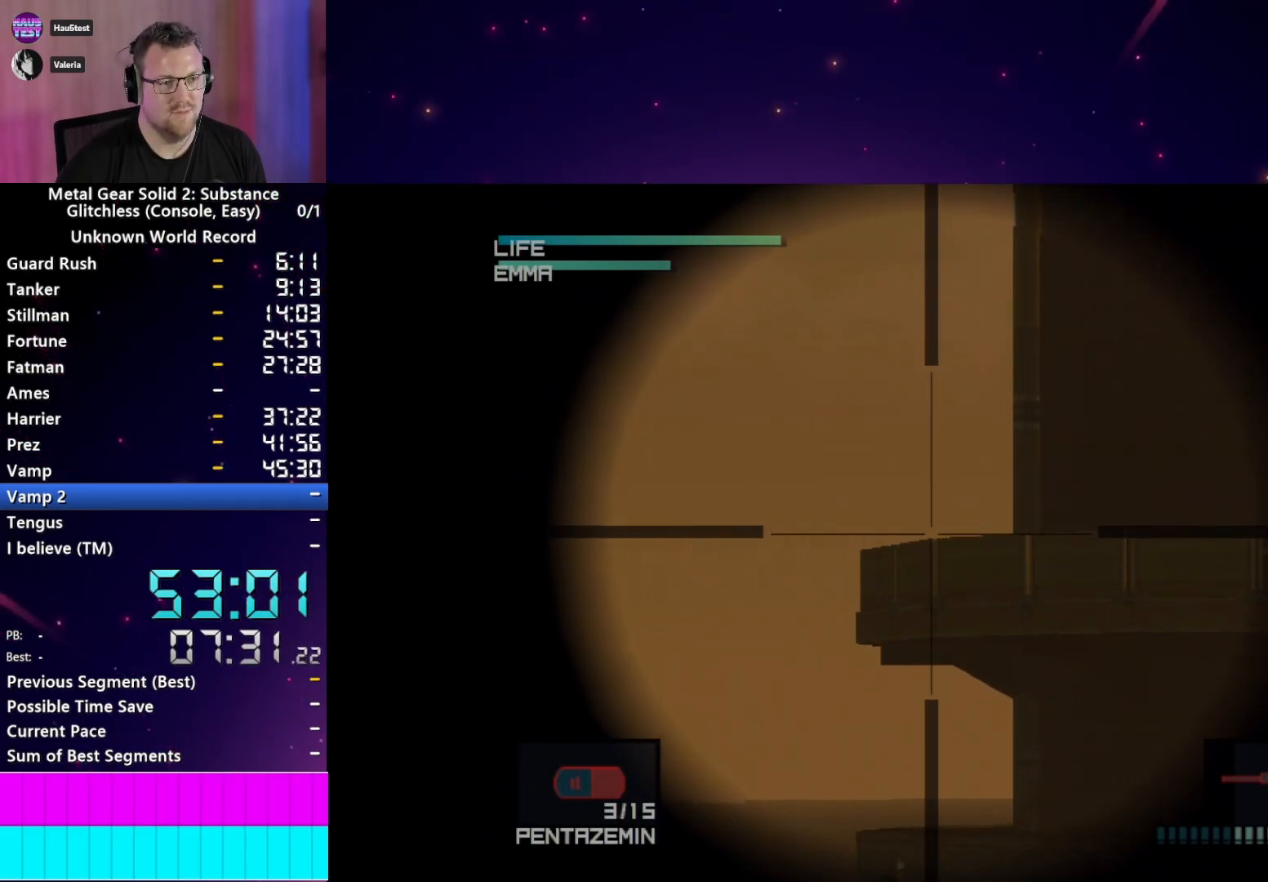
{"buttons": [], "left_stick": "center", "right_stick": "center", "events": [[267, "left_stick", "down-right"], [333, "left_stick", "center"]]}
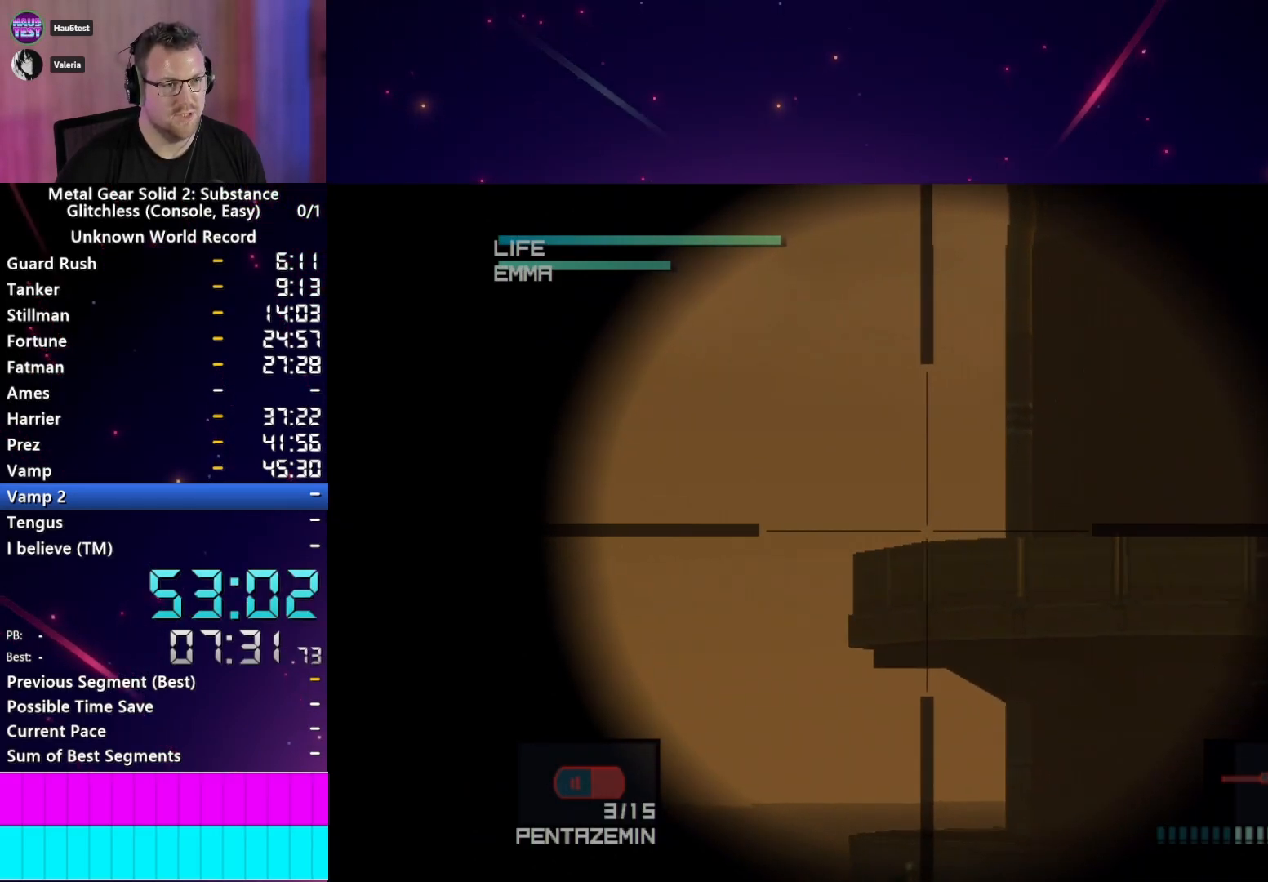
{"buttons": [], "left_stick": "center", "right_stick": "center", "events": [[200, "left_stick", "left"], [267, "left_stick", "center"]]}
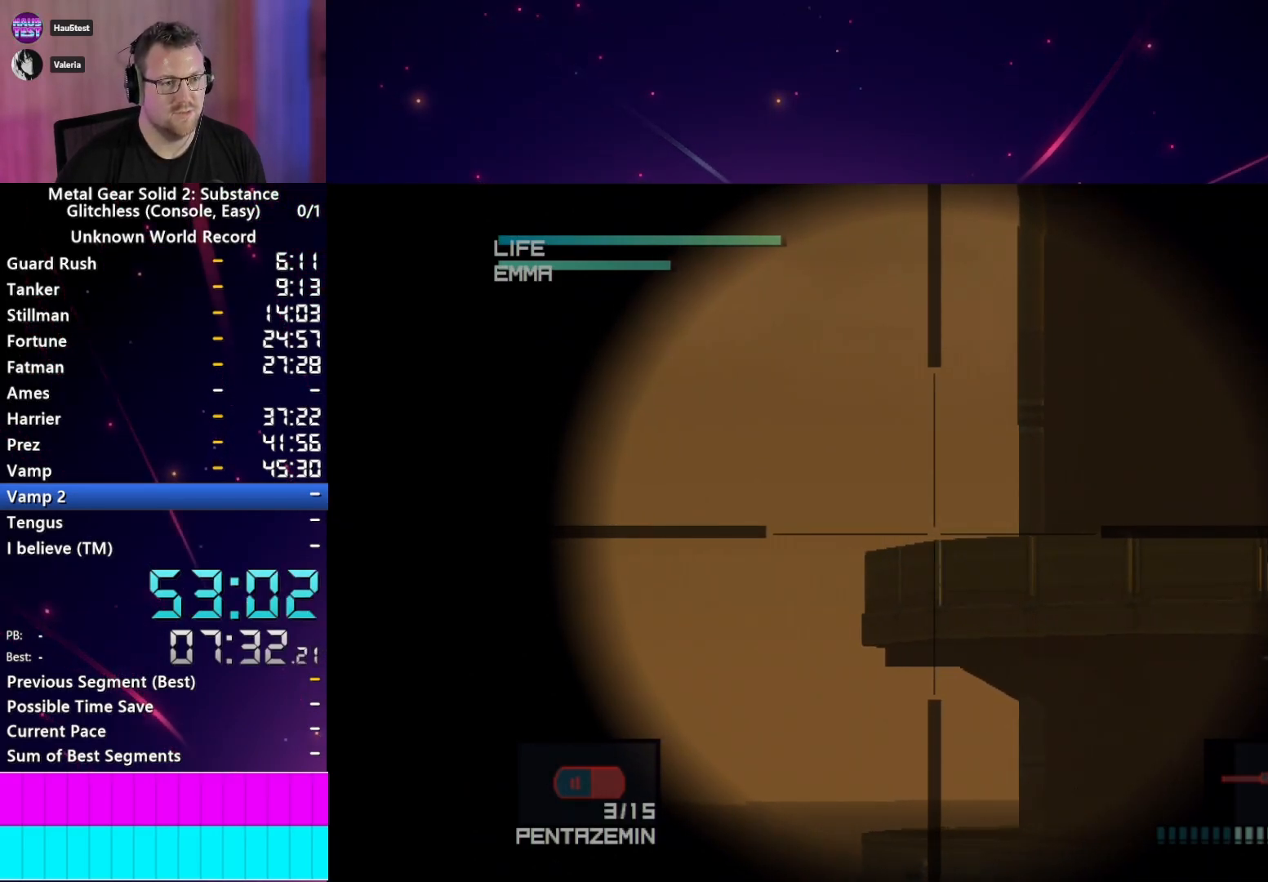
{"buttons": [], "left_stick": "center", "right_stick": "center"}
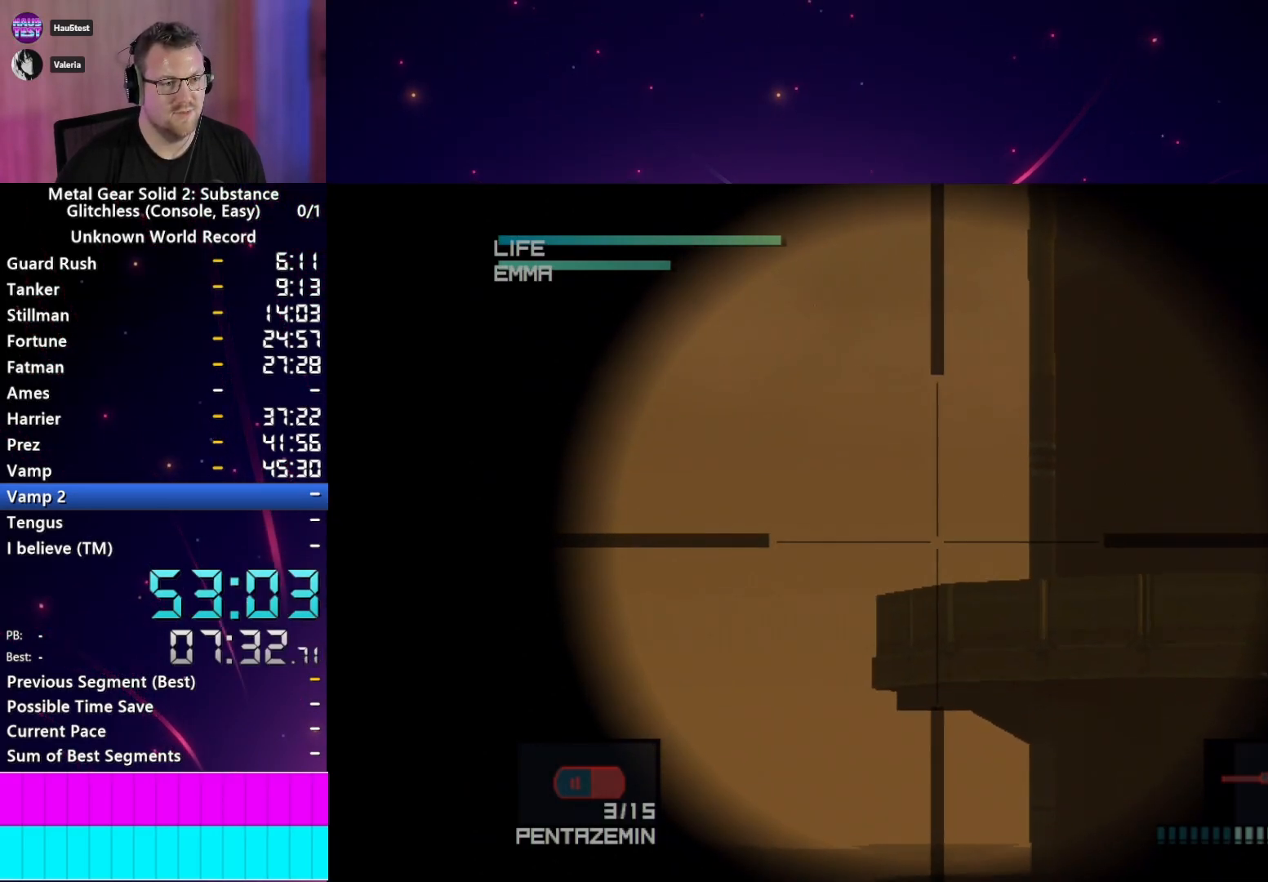
{"buttons": [], "left_stick": "center", "right_stick": "center", "events": [[200, "left_stick", "down-right"], [267, "left_stick", "center"]]}
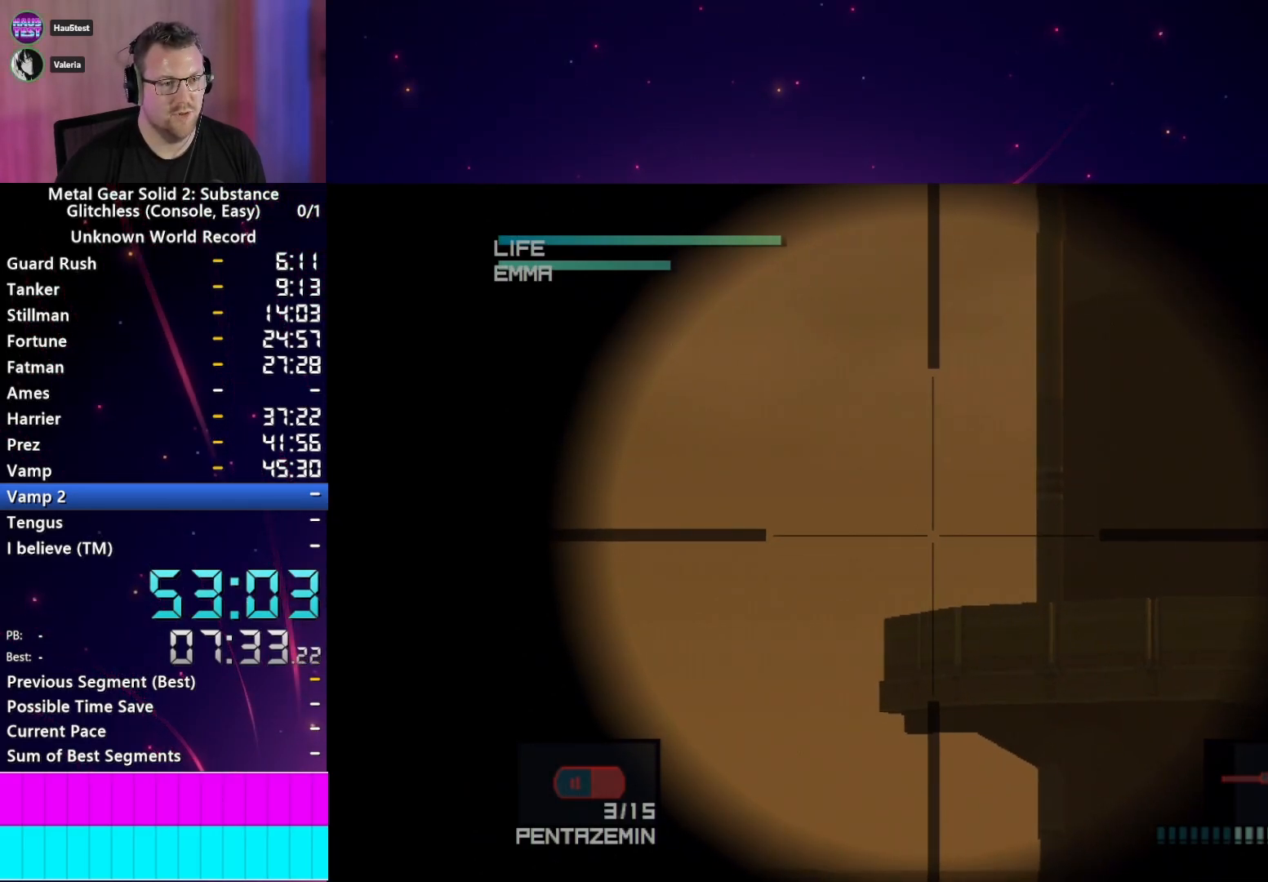
{"buttons": [], "left_stick": "center", "right_stick": "center"}
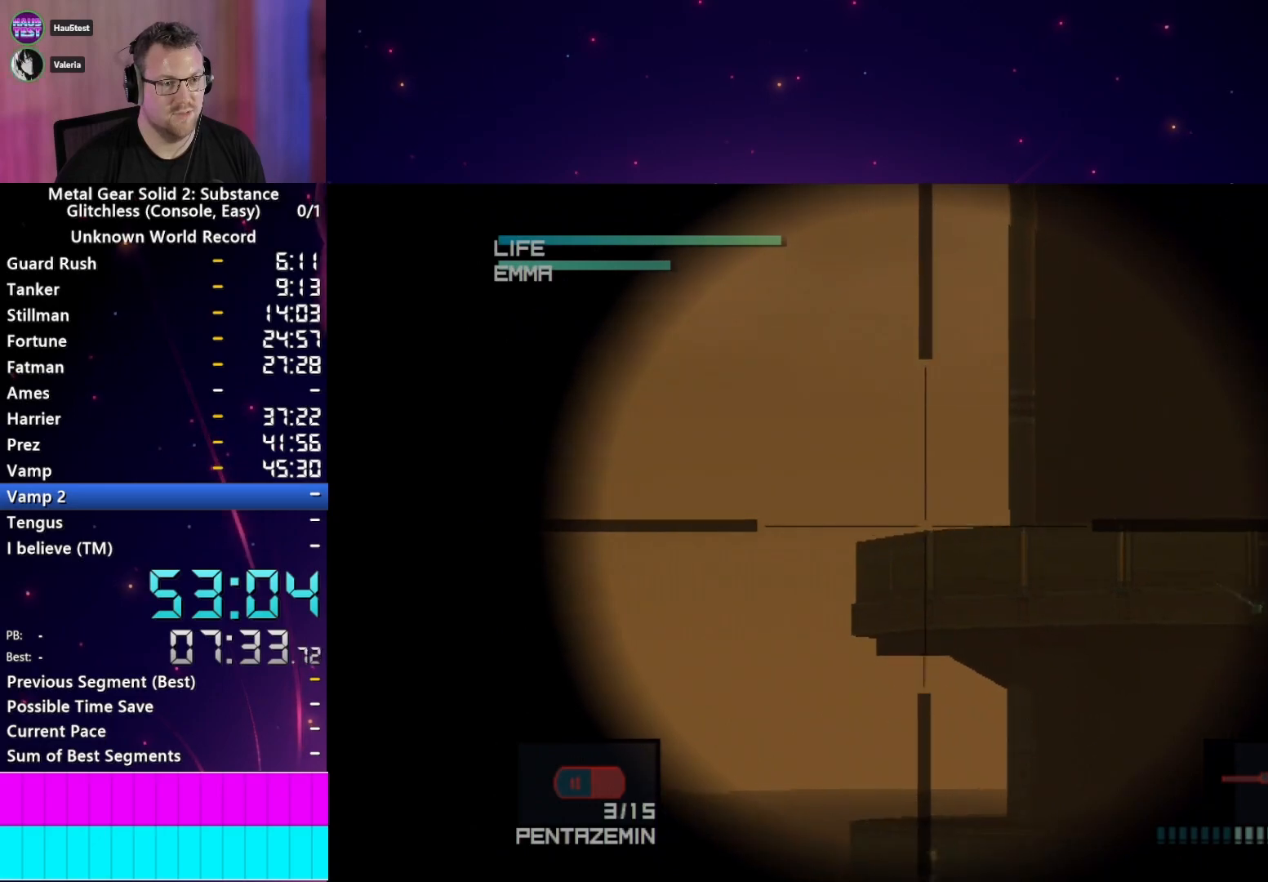
{"buttons": [], "left_stick": "center", "right_stick": "center", "events": [[350, "left_stick", "up-left"], [483, "left_stick", "center"]]}
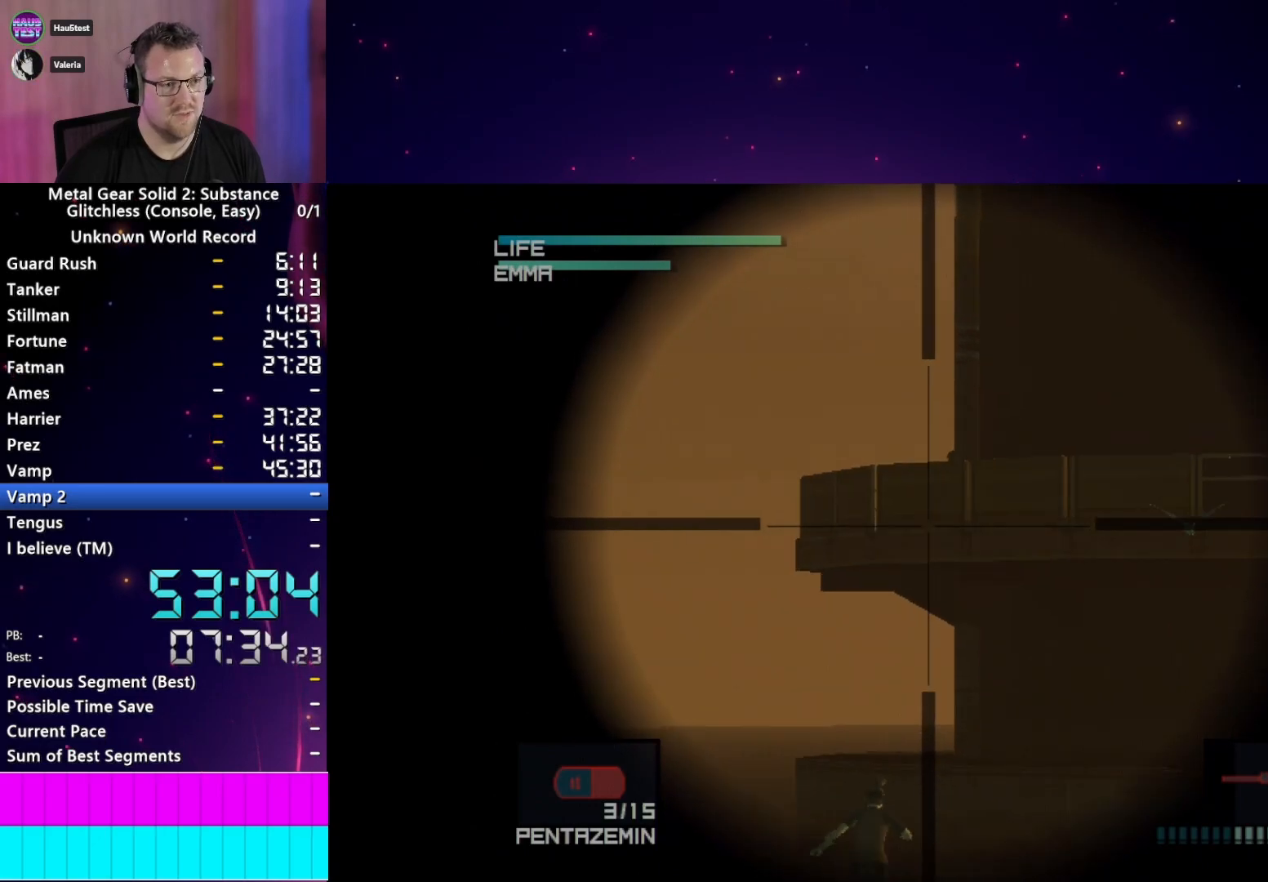
{"buttons": [], "left_stick": "center", "right_stick": "center"}
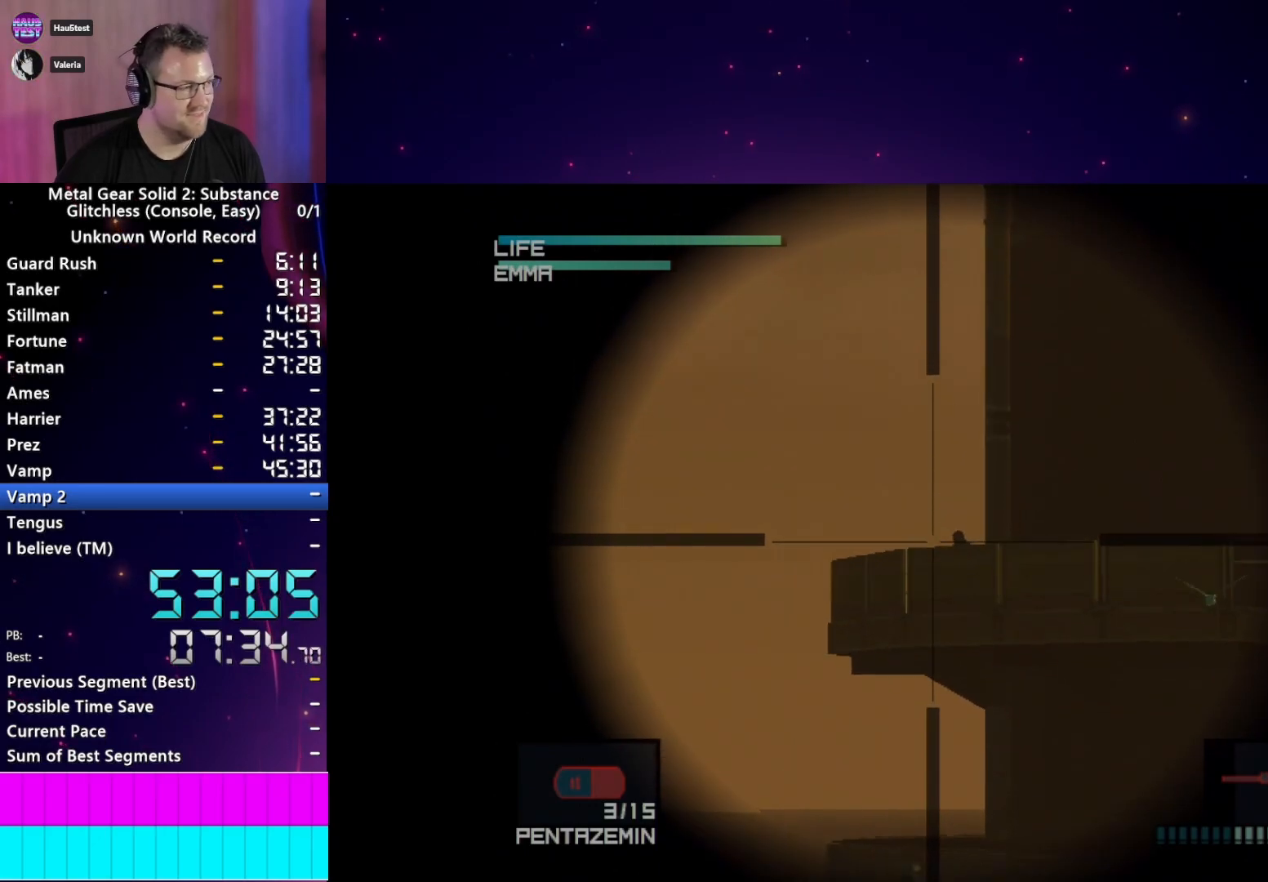
{"buttons": [], "left_stick": "center", "right_stick": "center", "events": [[183, "left_stick", "down"], [250, "left_stick", "center"]]}
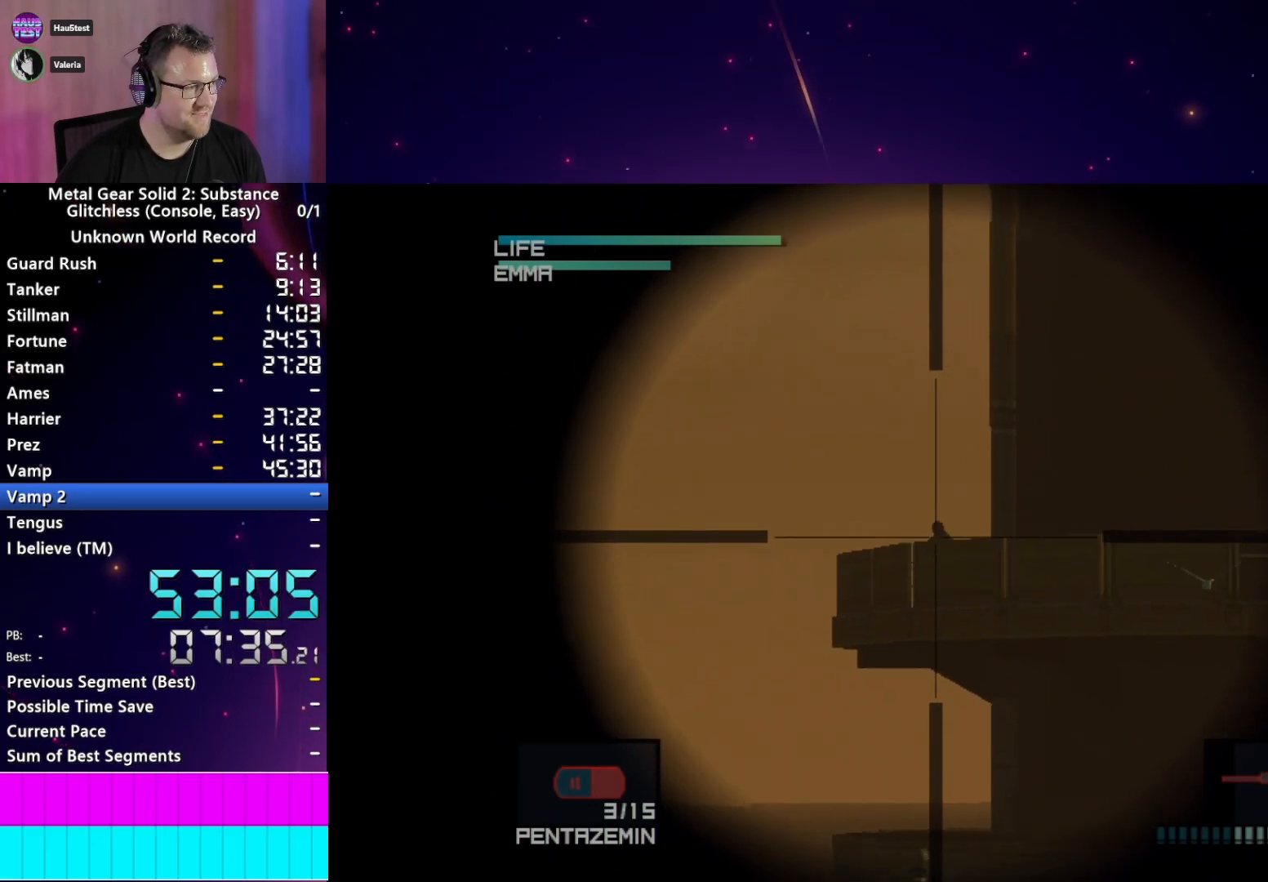
{"buttons": [], "left_stick": "center", "right_stick": "center", "events": [[350, "left_stick", "down"], [450, "left_stick", "center"]]}
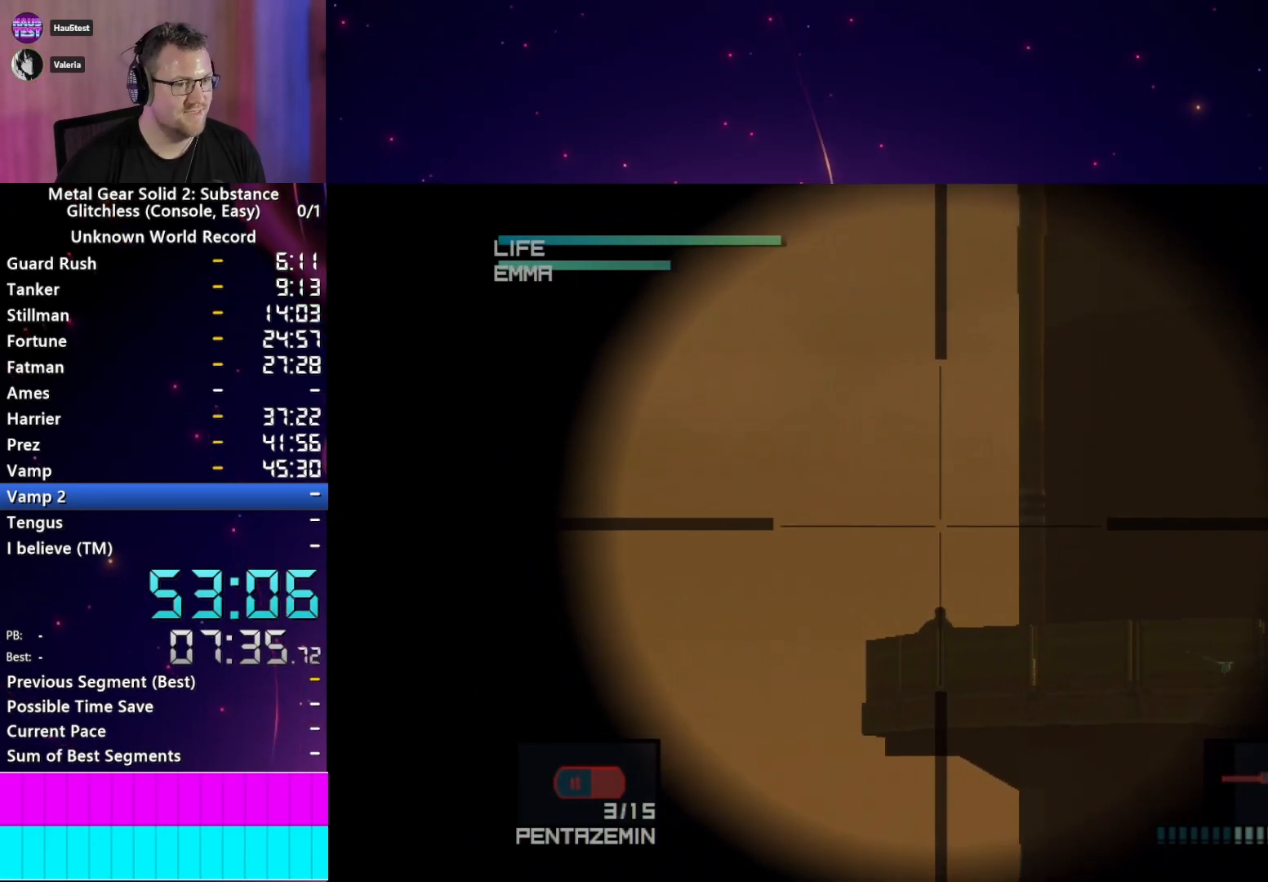
{"buttons": ["L2"], "left_stick": "center", "right_stick": "center", "events": [[17, "L2", "down"]]}
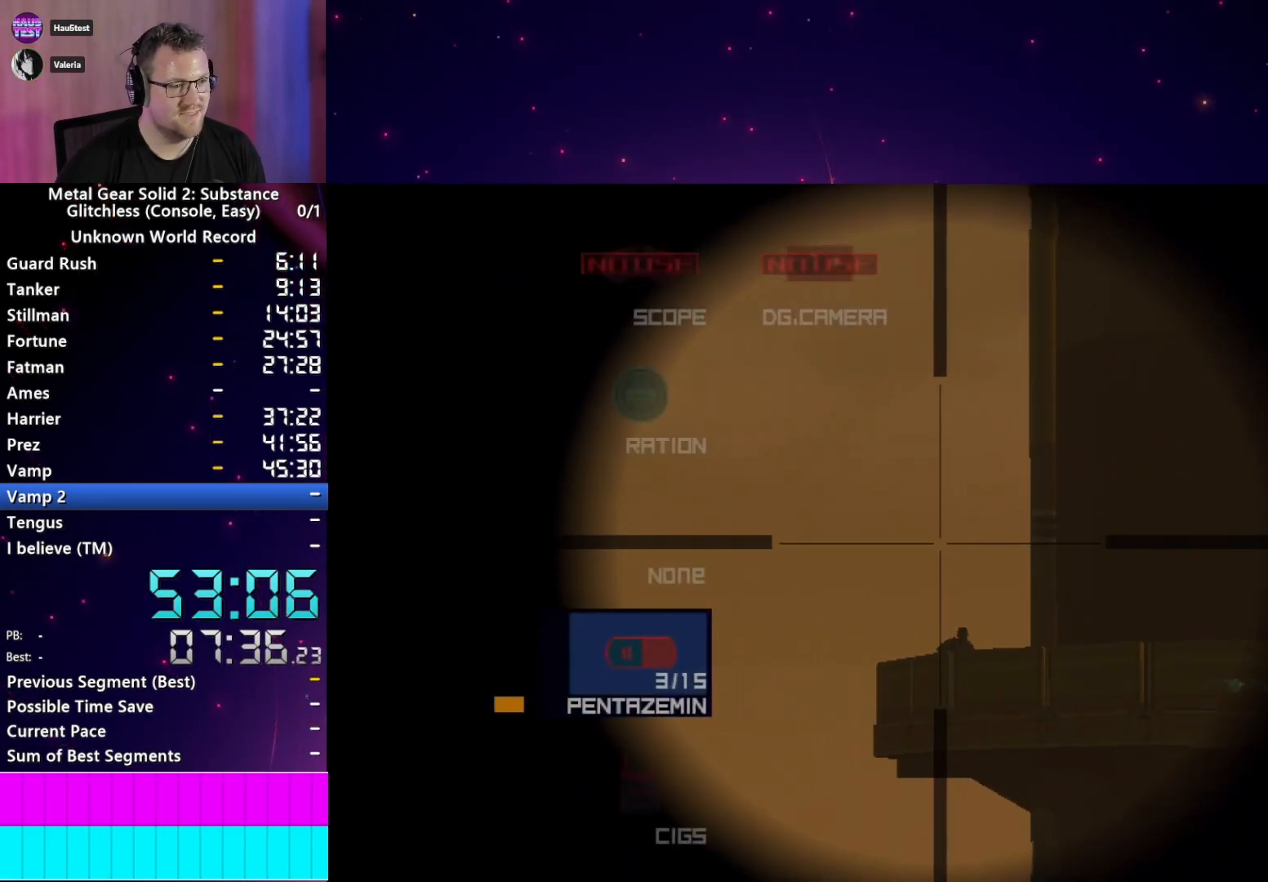
{"buttons": [], "left_stick": "down-right", "right_stick": "center", "events": [[67, "CROSS", "down"], [117, "CROSS", "up"], [283, "L2", "up"], [417, "left_stick", "down-right"]]}
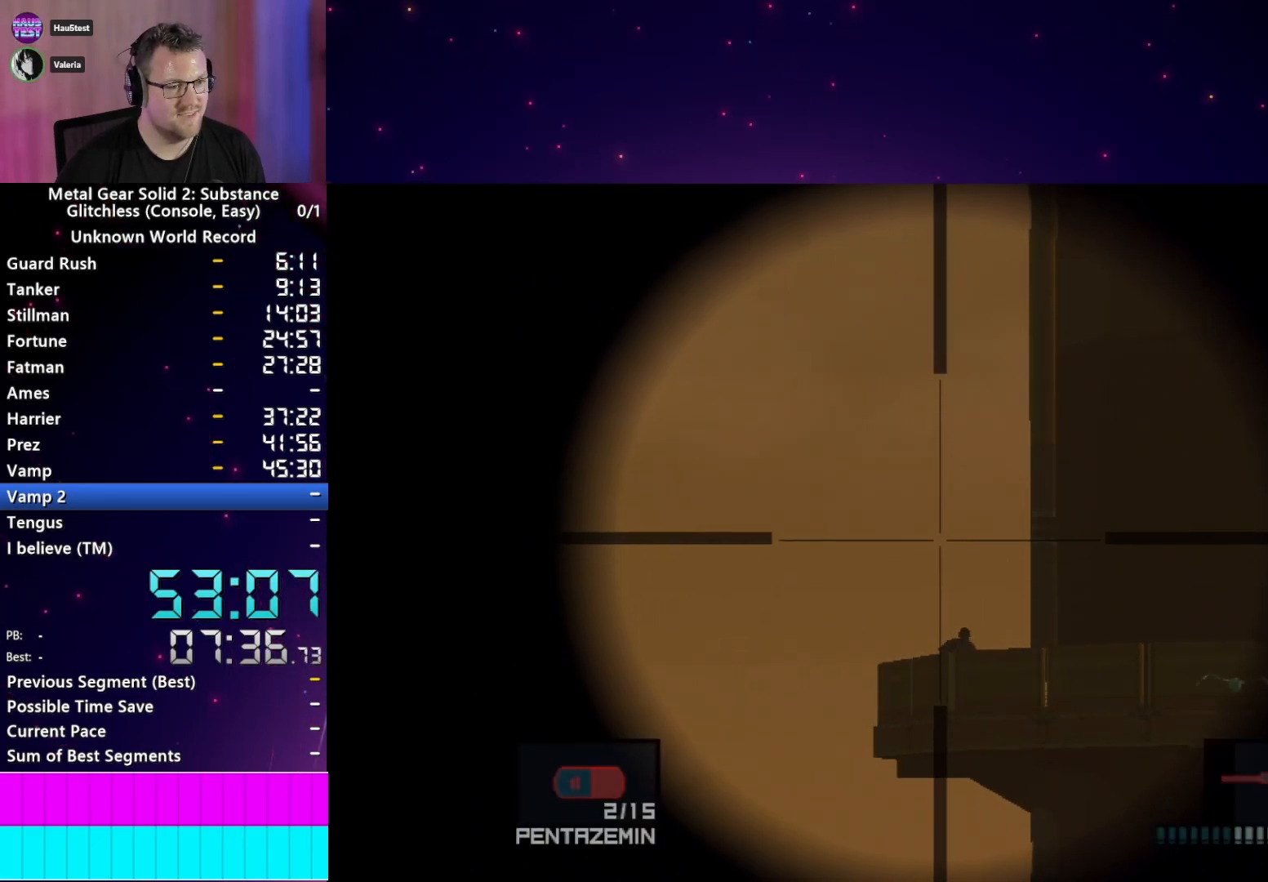
{"buttons": [], "left_stick": "center", "right_stick": "center", "events": [[17, "left_stick", "center"], [233, "left_stick", "down-right"], [317, "left_stick", "center"]]}
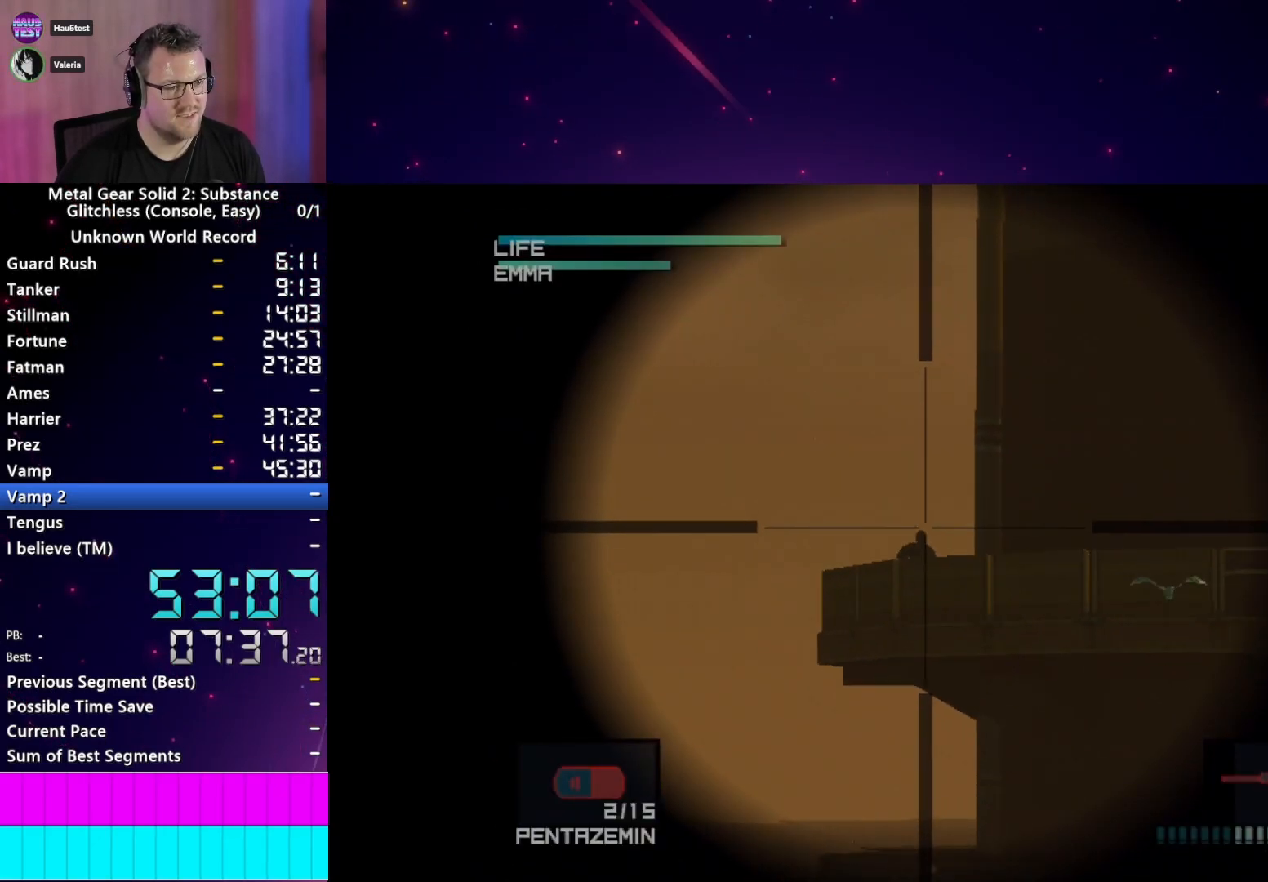
{"buttons": ["SQUARE"], "left_stick": "right", "right_stick": "center", "events": [[67, "SQUARE", "down"], [500, "left_stick", "right"]]}